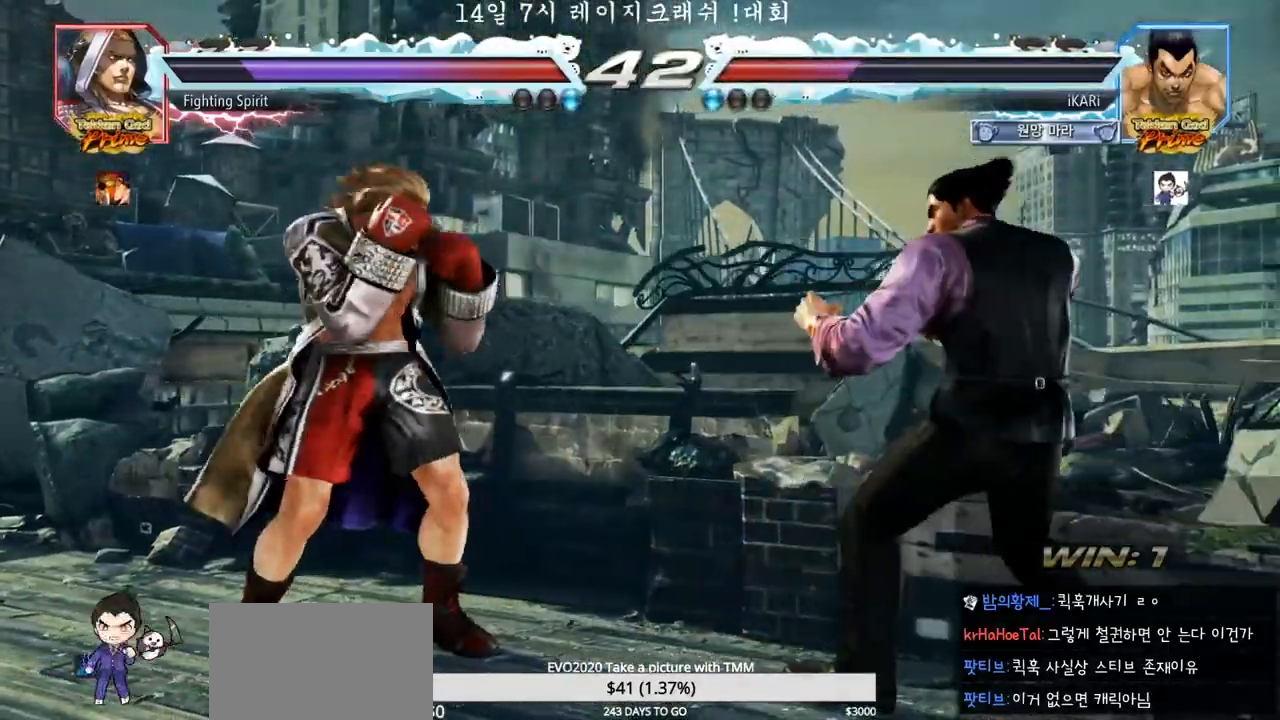
Gameplay with a controller (arcade stick); each line is a JSON object with the inputs held at the frame after it. "events" lists button and stick changes between this image and that frame as [ms after this image, input, new state], when the widget could be followed in between. Not read: L3 R3.
{"buttons": [], "left_stick": "right", "events": [[283, "left_stick", "center"], [350, "left_stick", "right"]]}
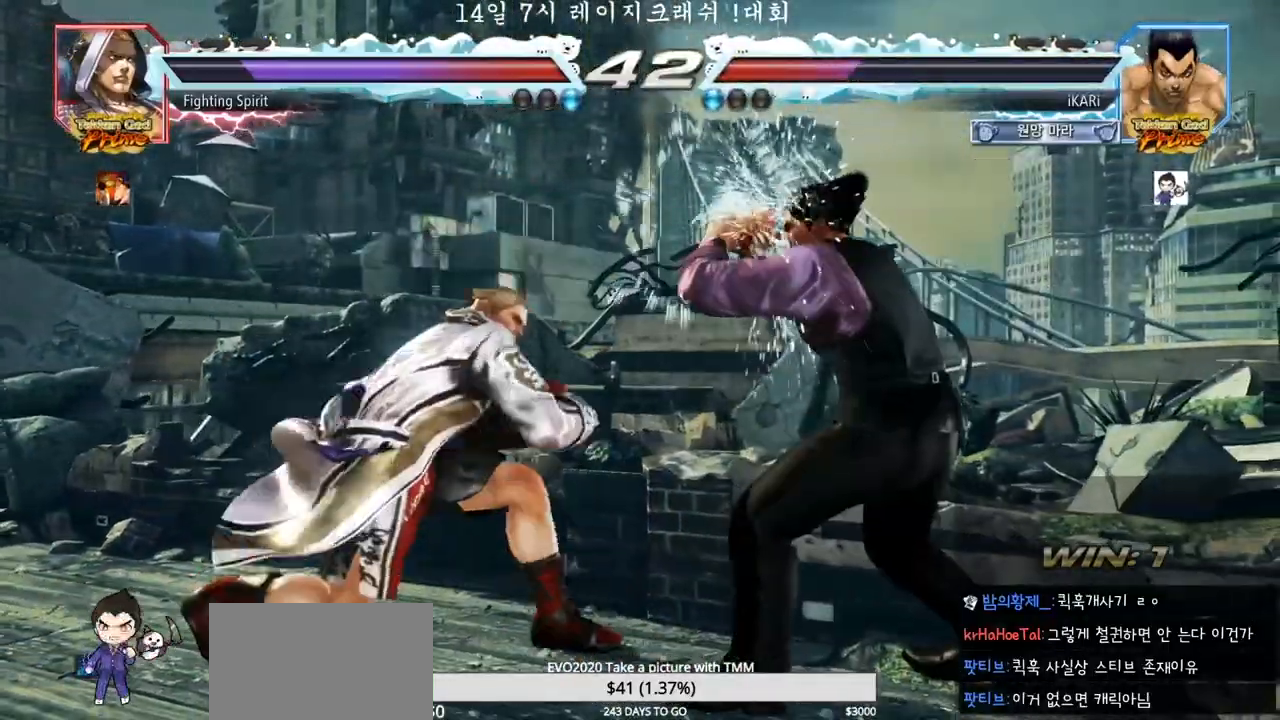
{"buttons": [], "left_stick": "right", "events": [[17, "left_stick", "center"], [150, "left_stick", "right"], [200, "left_stick", "center"], [267, "left_stick", "right"], [333, "left_stick", "center"], [483, "left_stick", "right"]]}
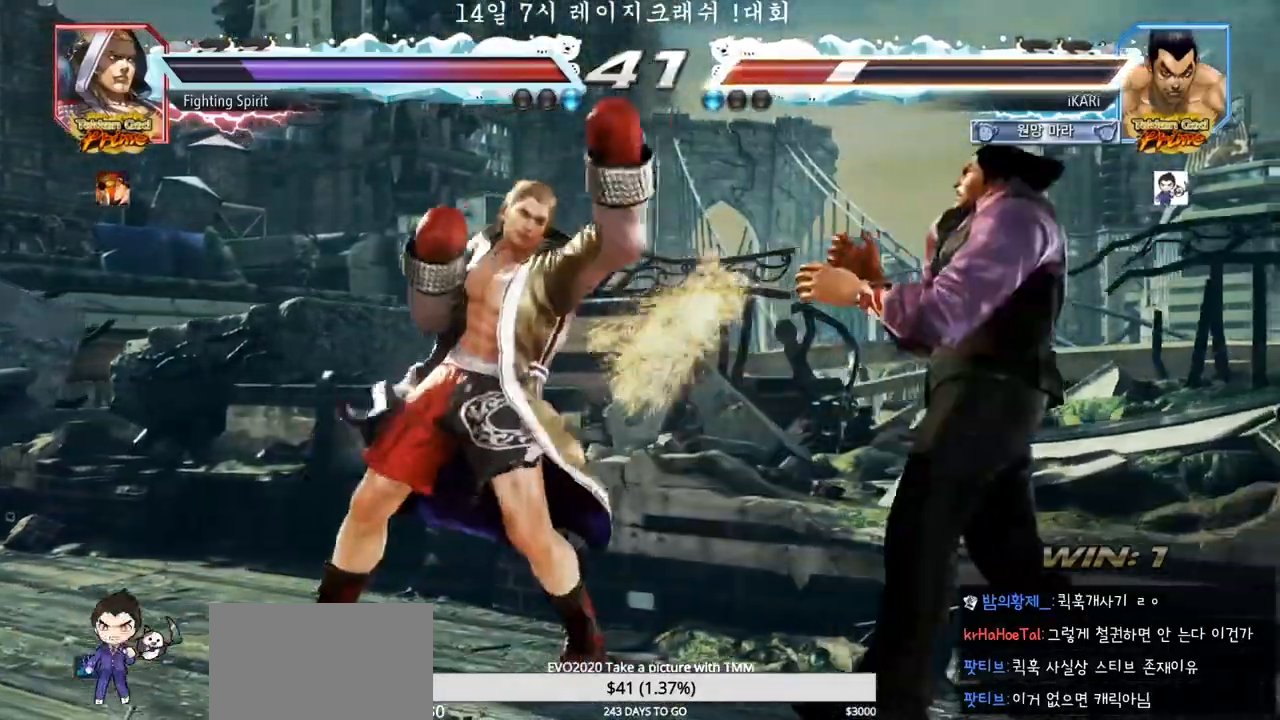
{"buttons": [], "left_stick": "right", "events": [[33, "left_stick", "center"], [83, "left_stick", "right"], [217, "left_stick", "center"], [267, "left_stick", "right"], [333, "left_stick", "center"], [400, "left_stick", "right"]]}
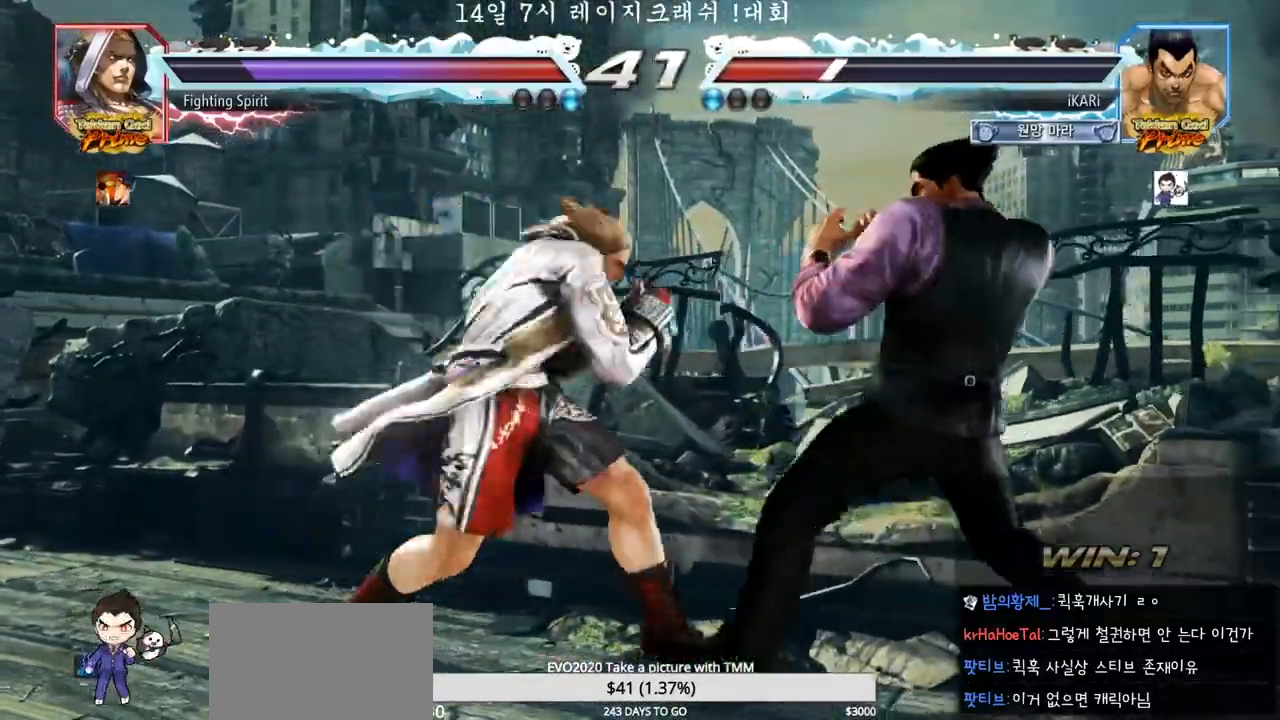
{"buttons": [], "left_stick": "center", "events": [[233, "left_stick", "center"], [350, "SQUARE", "down"], [400, "SQUARE", "up"], [433, "SQUARE", "down"], [483, "SQUARE", "up"]]}
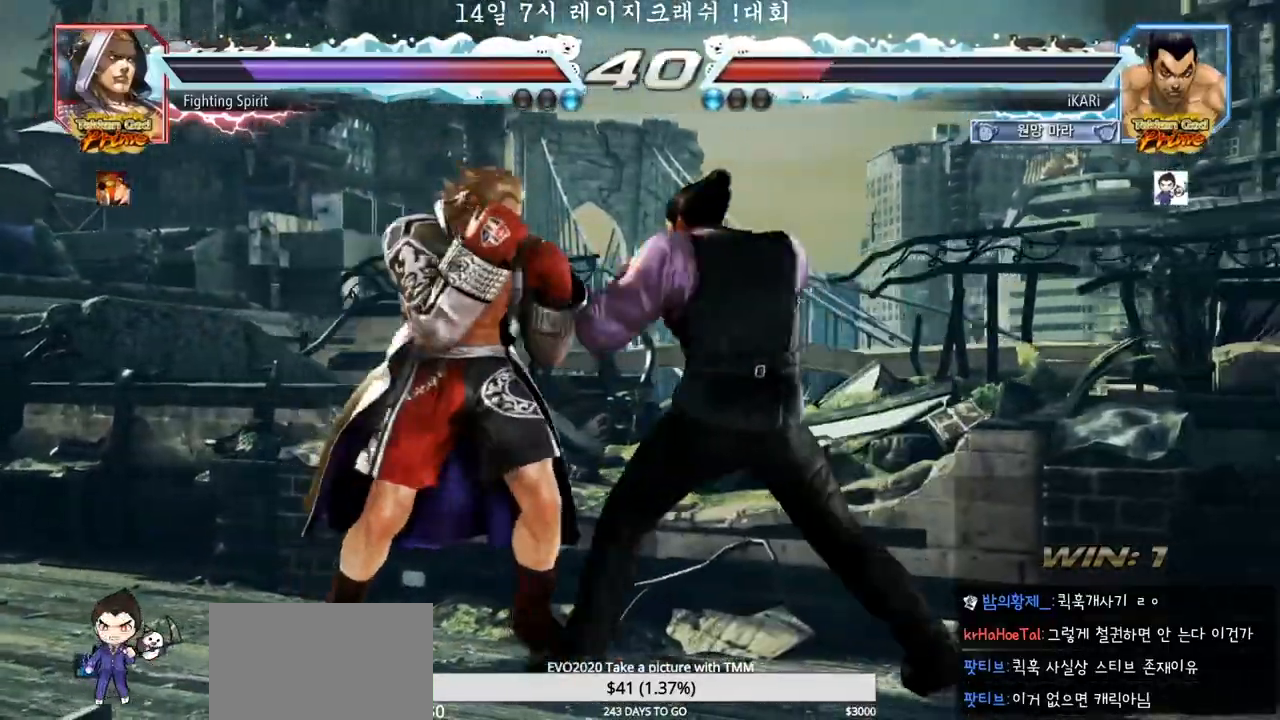
{"buttons": [], "left_stick": "center", "events": [[333, "TRIANGLE", "down"], [367, "TRIANGLE", "up"], [417, "TRIANGLE", "down"], [467, "TRIANGLE", "up"]]}
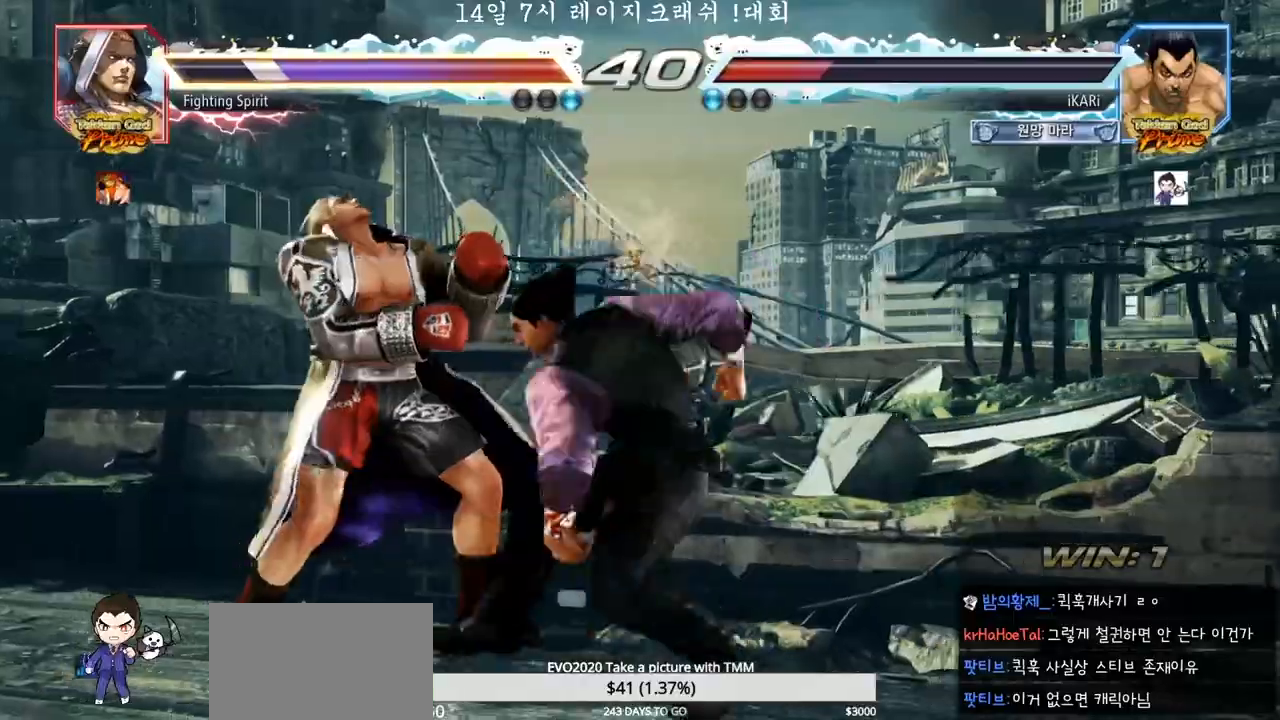
{"buttons": [], "left_stick": "center", "events": [[17, "TRIANGLE", "down"], [50, "TRIANGLE", "up"], [100, "TRIANGLE", "down"], [150, "TRIANGLE", "up"], [200, "TRIANGLE", "down"], [250, "TRIANGLE", "up"]]}
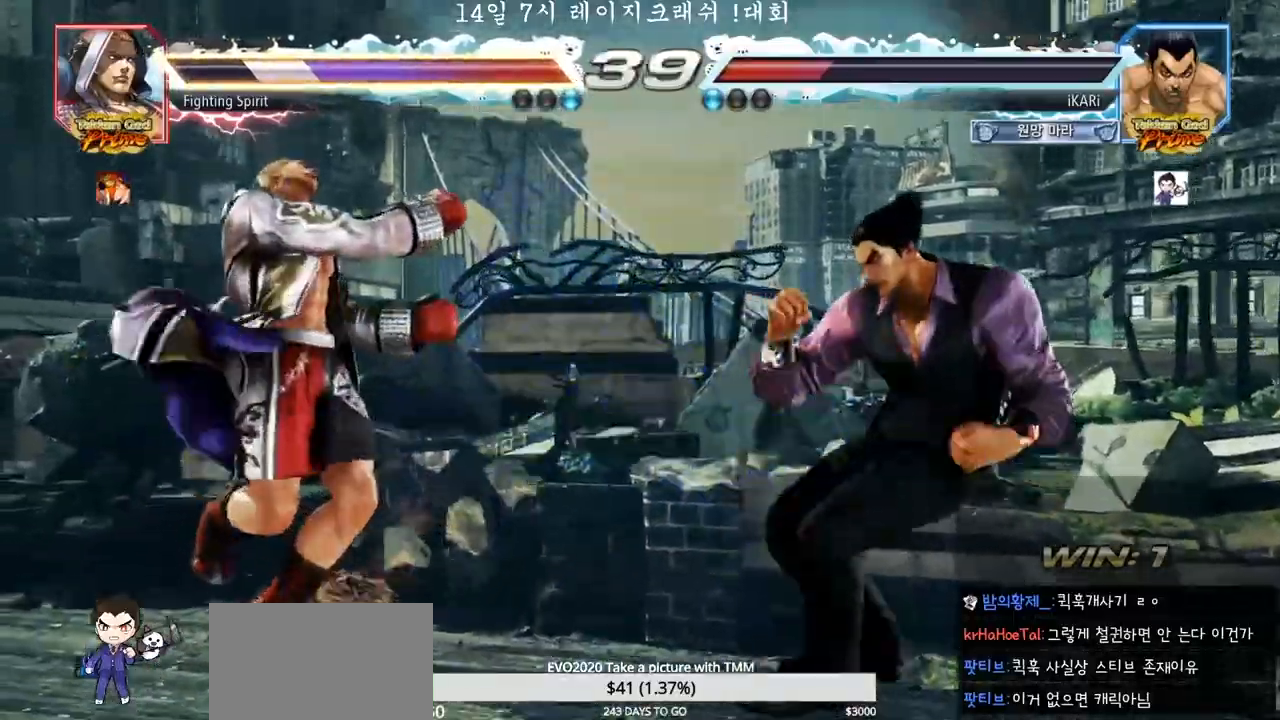
{"buttons": ["CIRCLE"], "left_stick": "down-left", "events": [[183, "left_stick", "left"], [333, "left_stick", "center"], [383, "left_stick", "left"], [500, "CIRCLE", "down"], [500, "left_stick", "down-left"]]}
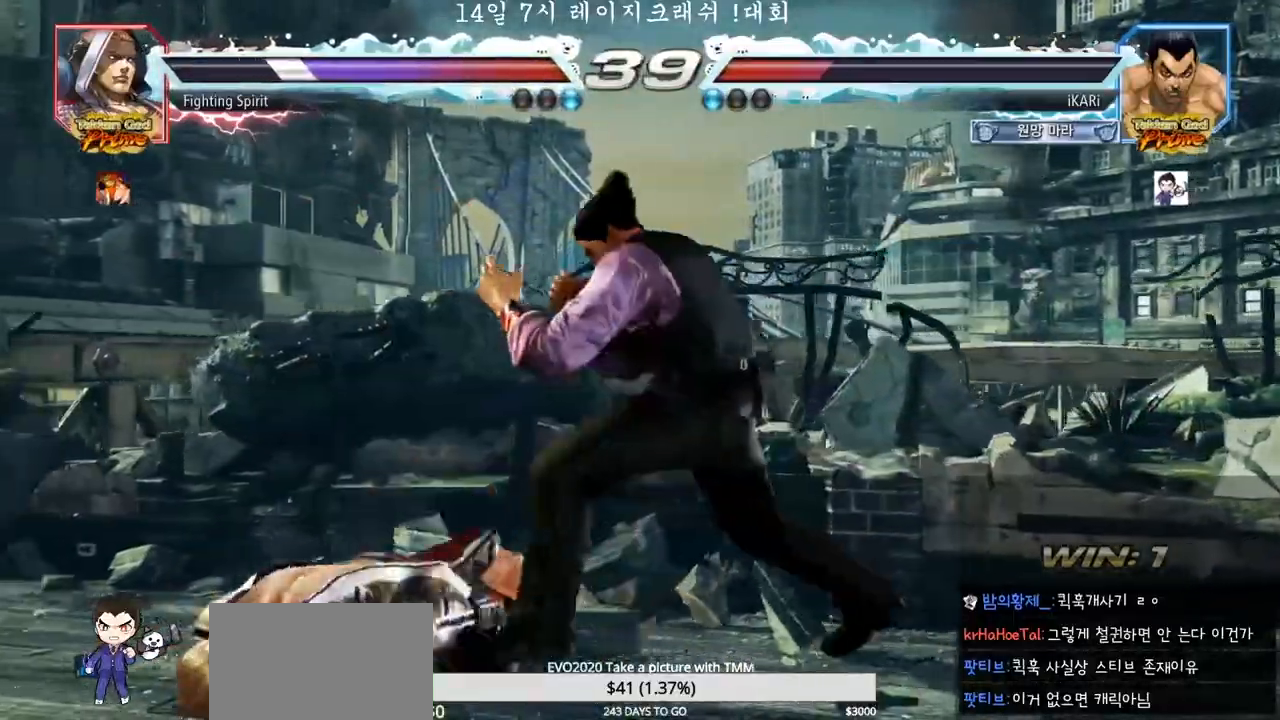
{"buttons": [], "left_stick": "center", "events": [[50, "CIRCLE", "up"], [383, "left_stick", "center"]]}
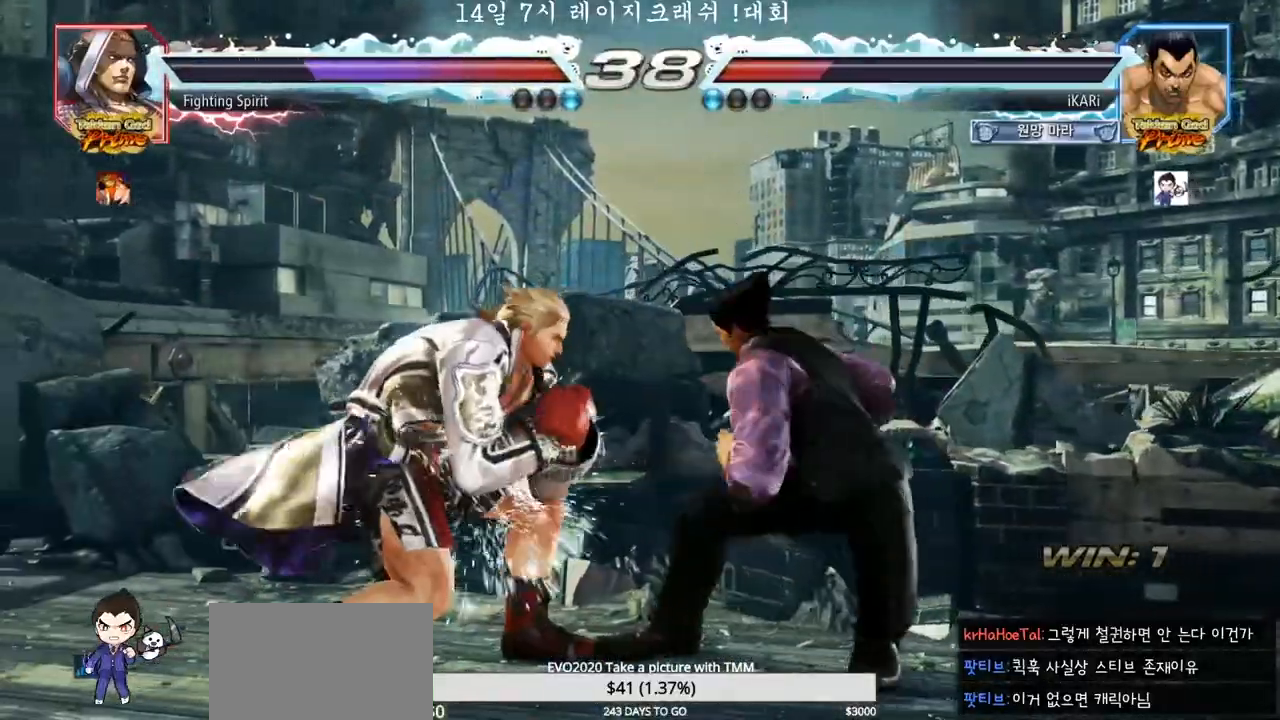
{"buttons": [], "left_stick": "right", "events": [[183, "left_stick", "right"]]}
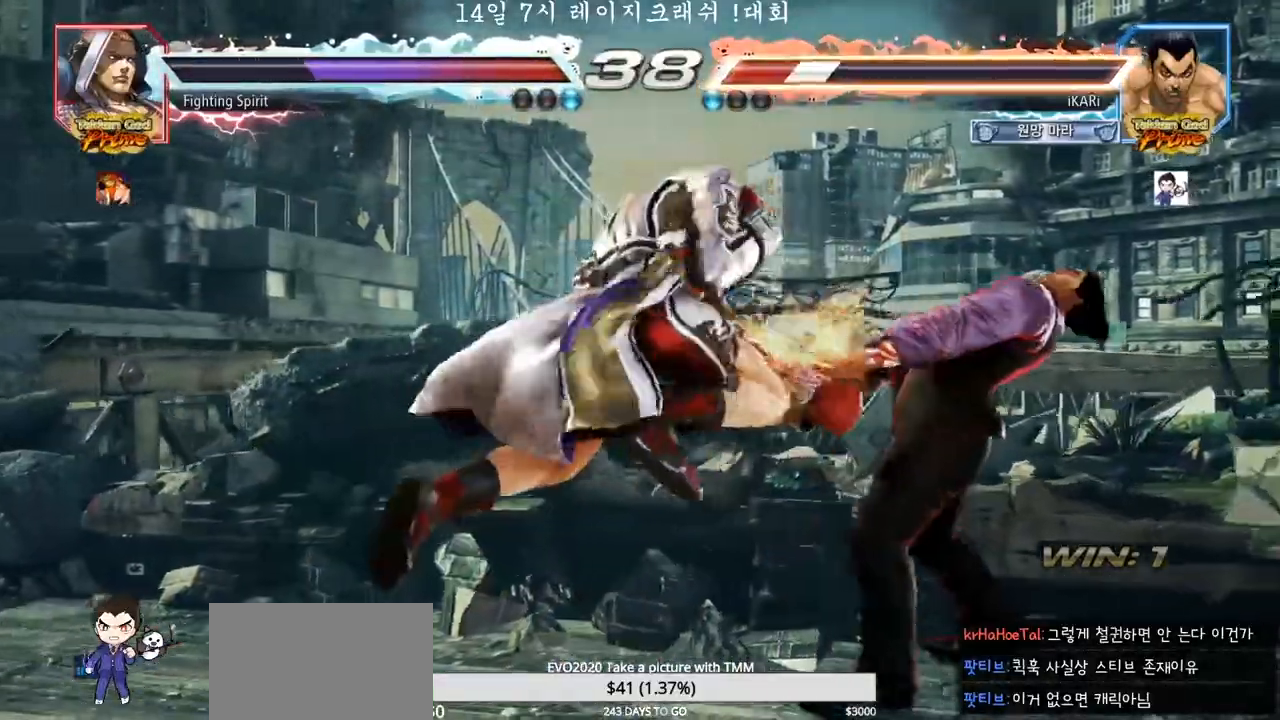
{"buttons": [], "left_stick": "right", "events": [[217, "left_stick", "center"], [483, "left_stick", "right"]]}
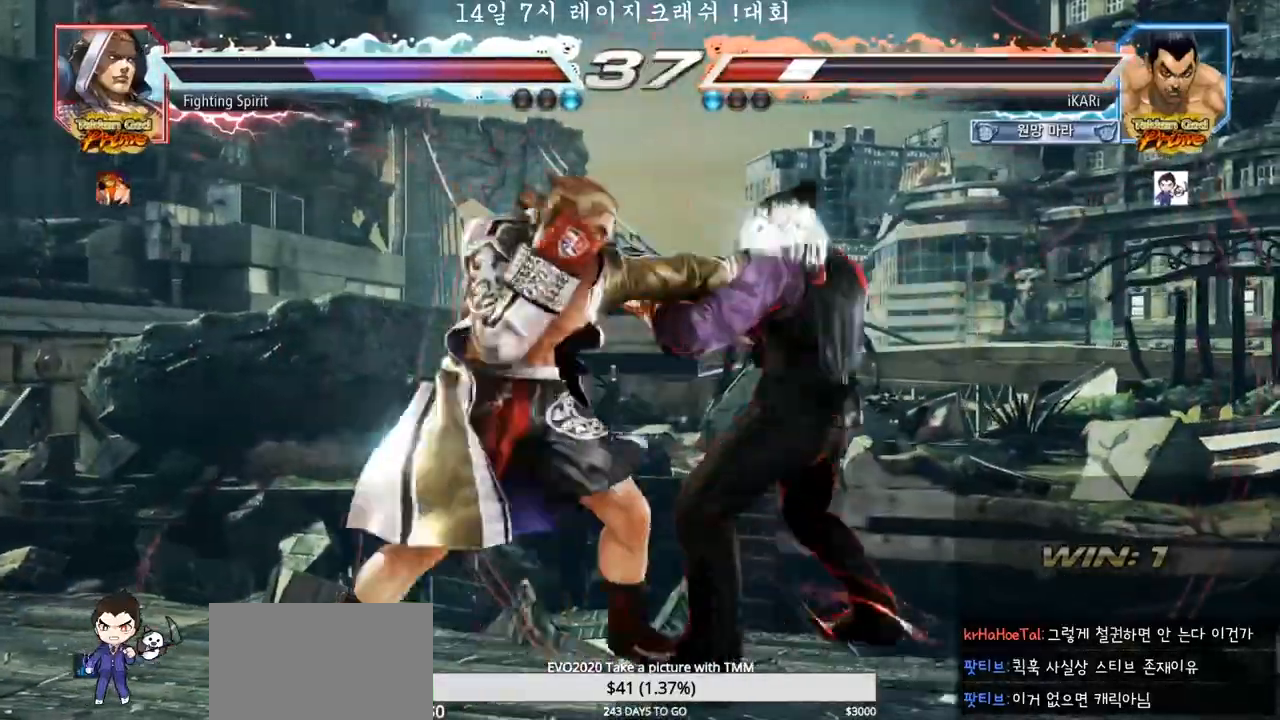
{"buttons": [], "left_stick": "center", "events": [[300, "left_stick", "center"]]}
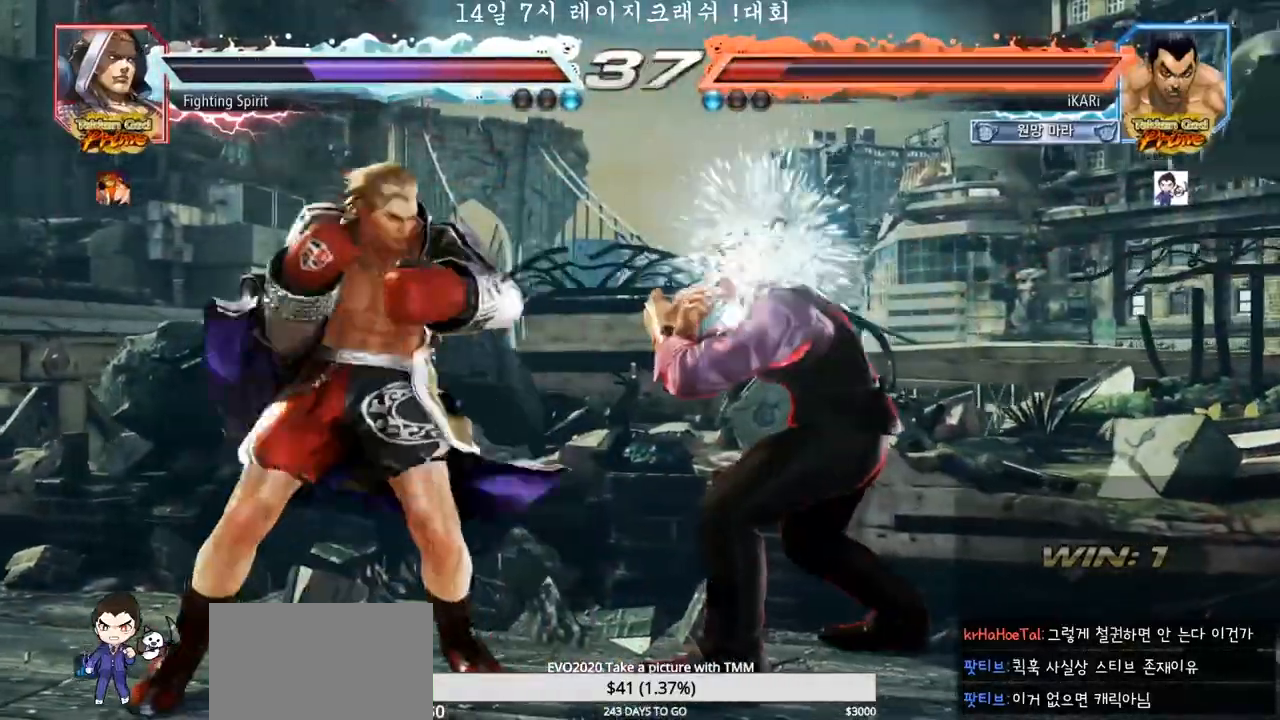
{"buttons": [], "left_stick": "center"}
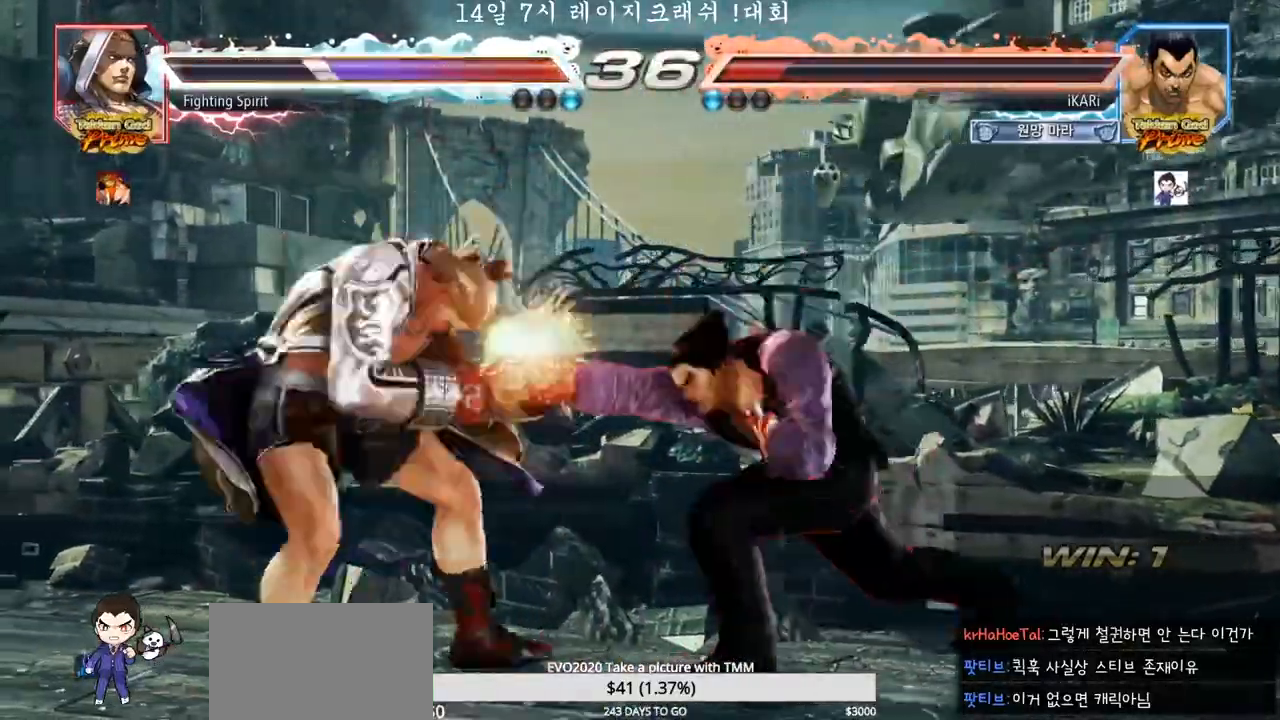
{"buttons": [], "left_stick": "center", "events": [[317, "CIRCLE", "down"], [350, "CIRCLE", "up"]]}
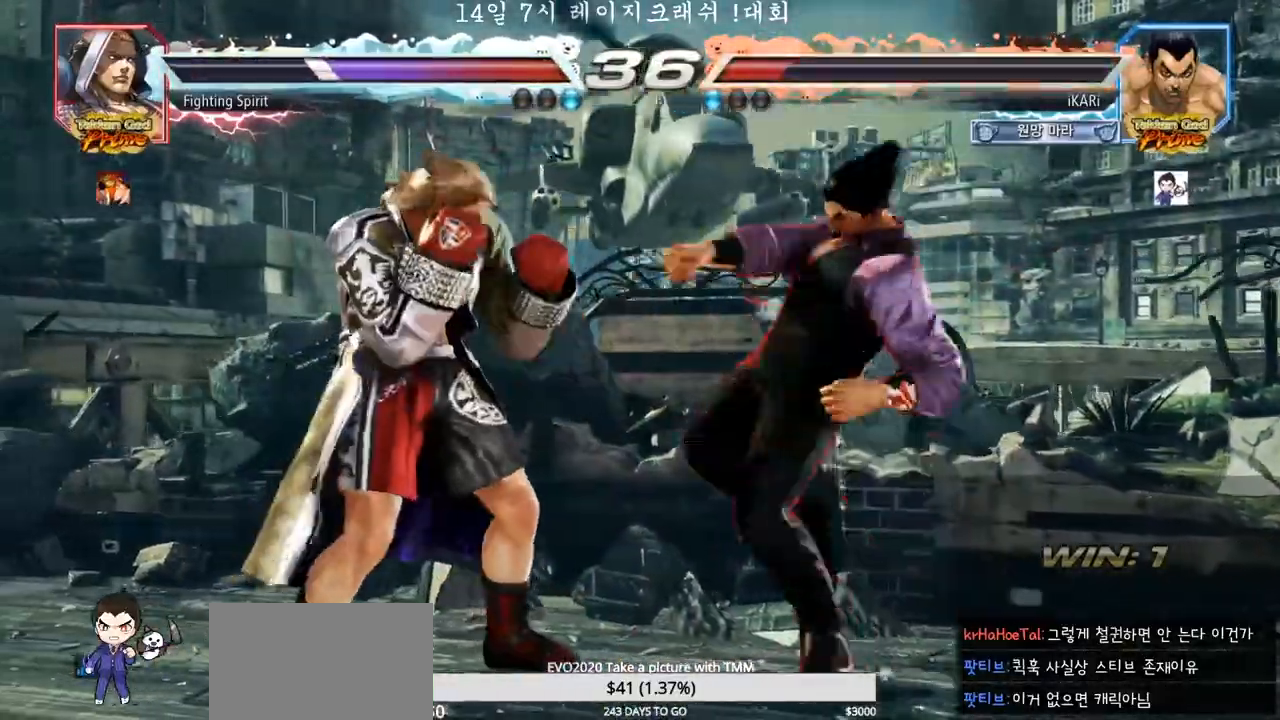
{"buttons": [], "left_stick": "right", "events": [[300, "left_stick", "right"], [350, "left_stick", "center"], [417, "left_stick", "right"]]}
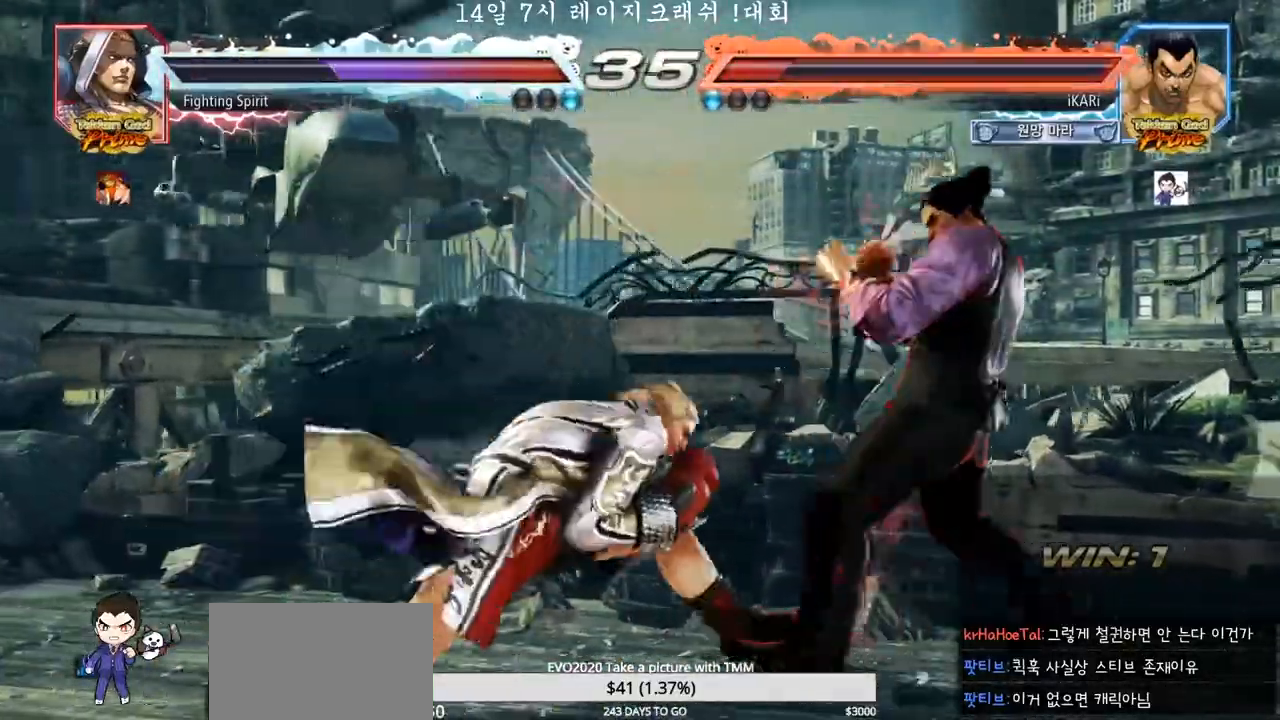
{"buttons": [], "left_stick": "center", "events": [[233, "left_stick", "center"], [317, "left_stick", "down"], [333, "TRIANGLE", "down"], [367, "TRIANGLE", "up"], [400, "left_stick", "center"]]}
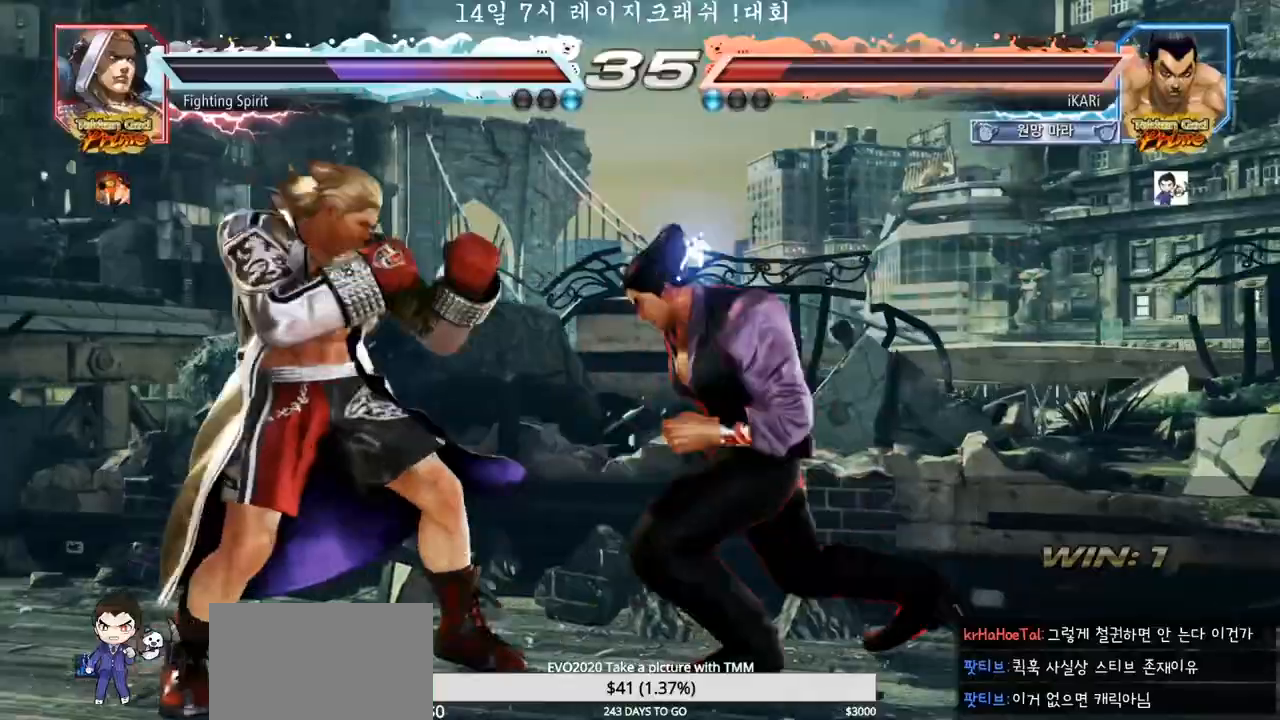
{"buttons": [], "left_stick": "down", "events": [[367, "left_stick", "right"], [483, "left_stick", "down"]]}
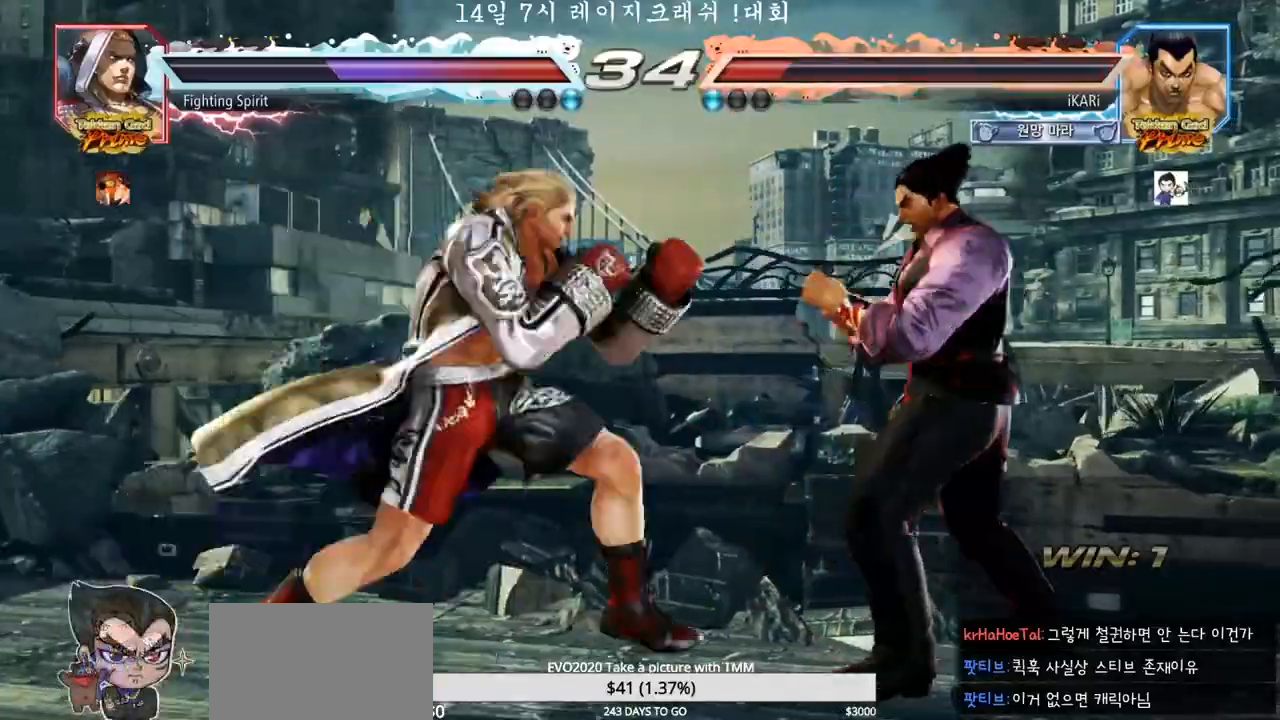
{"buttons": [], "left_stick": "down", "events": [[250, "left_stick", "right"], [300, "left_stick", "center"], [367, "left_stick", "right"], [433, "left_stick", "center"], [500, "left_stick", "down"]]}
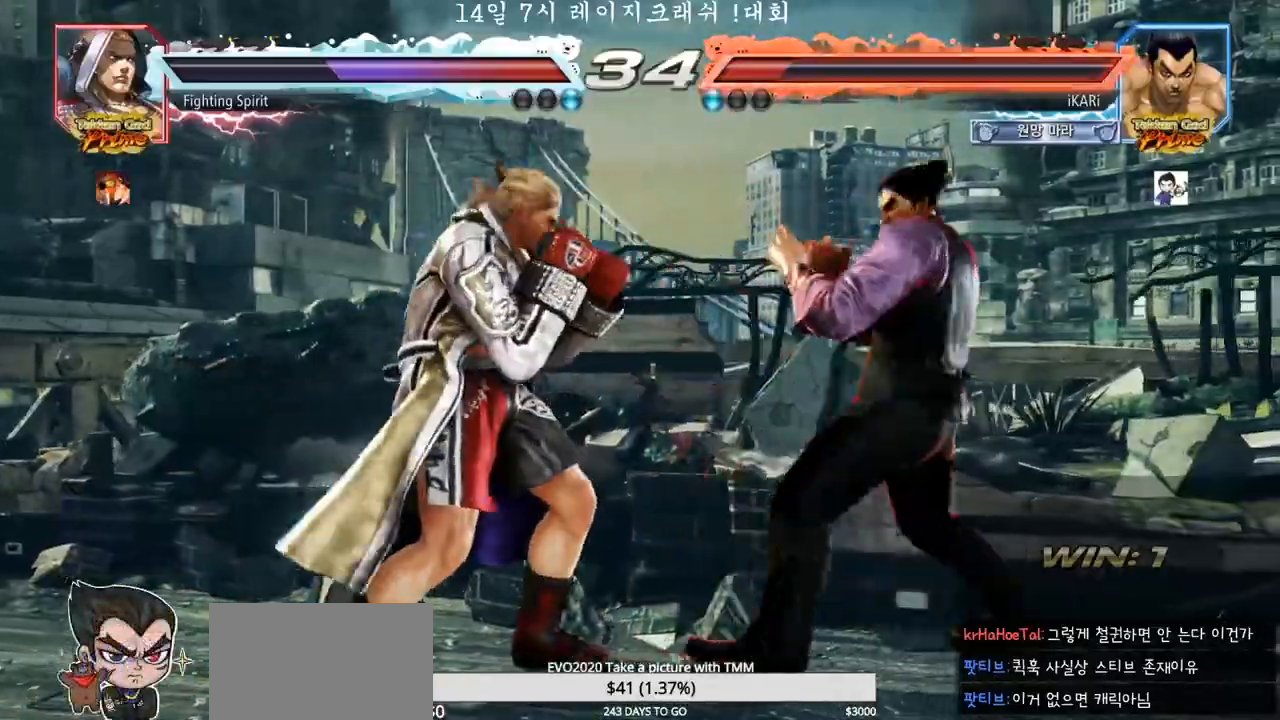
{"buttons": [], "left_stick": "center", "events": [[17, "TRIANGLE", "down"], [50, "TRIANGLE", "up"], [50, "left_stick", "center"]]}
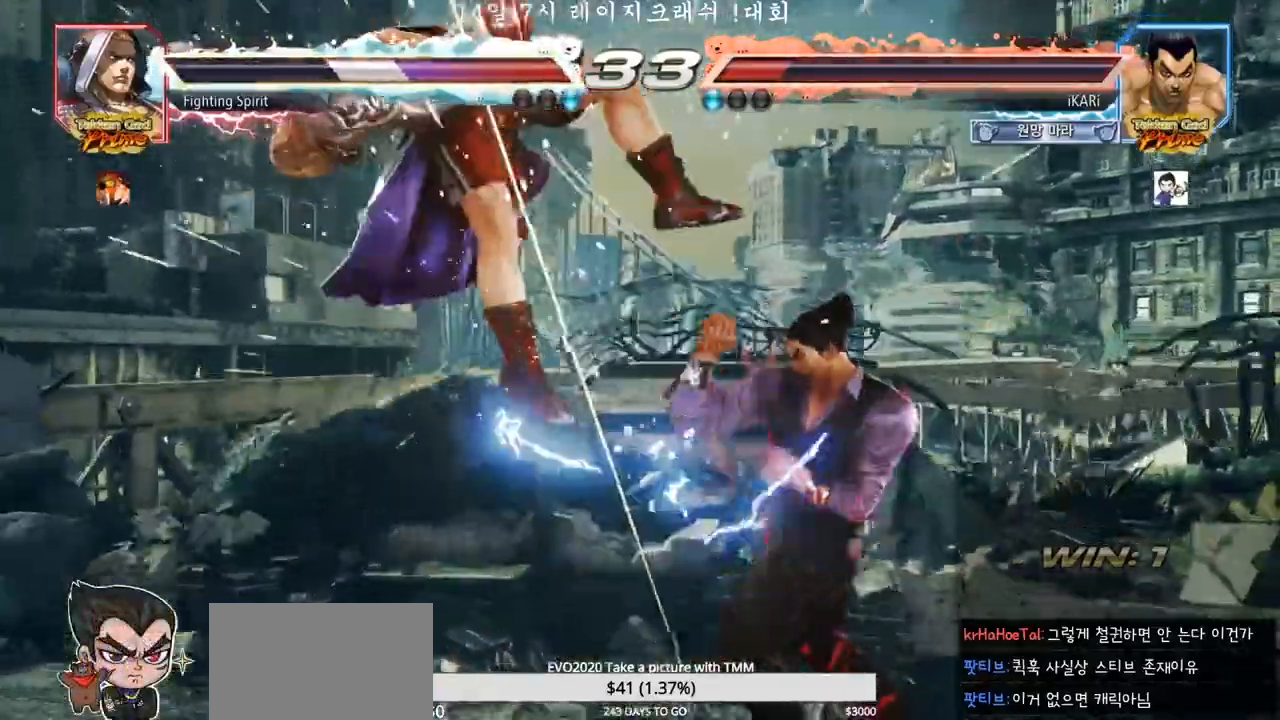
{"buttons": [], "left_stick": "center", "events": [[183, "TRIANGLE", "down"], [183, "left_stick", "down-left"], [217, "TRIANGLE", "up"], [233, "left_stick", "center"]]}
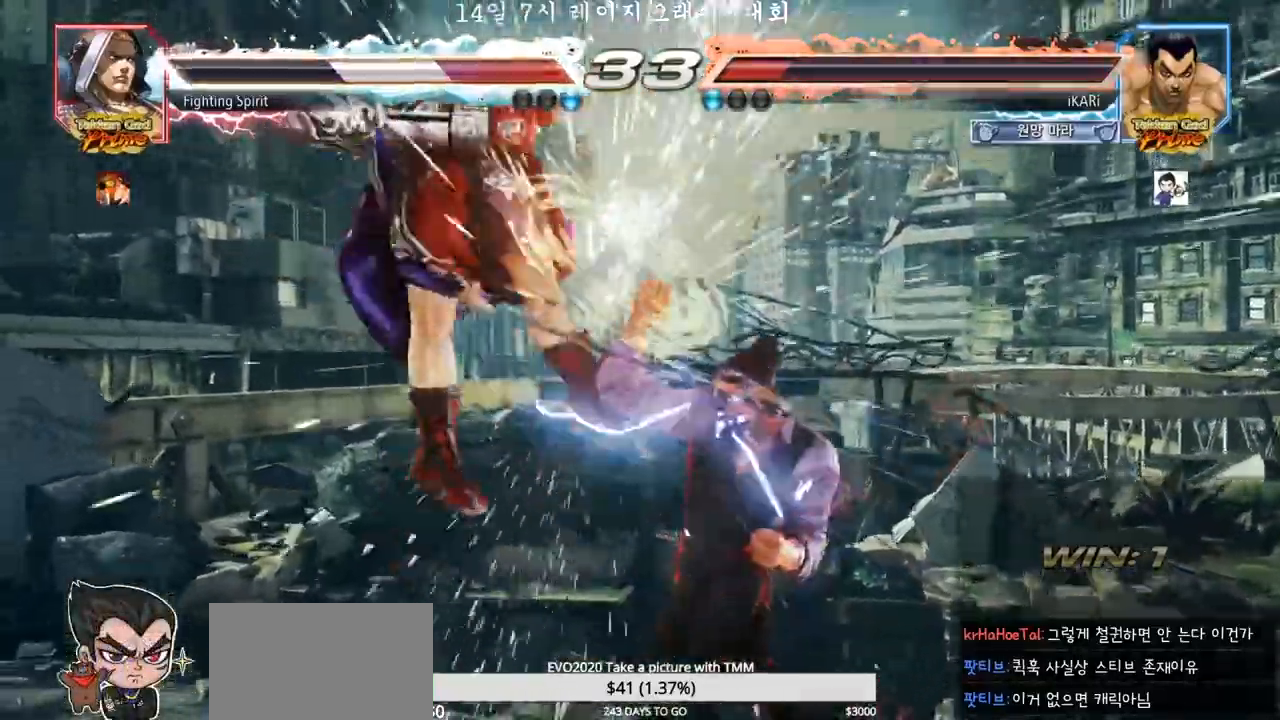
{"buttons": [], "left_stick": "center", "events": [[283, "left_stick", "left"], [333, "left_stick", "center"], [350, "SQUARE", "down"], [417, "SQUARE", "up"]]}
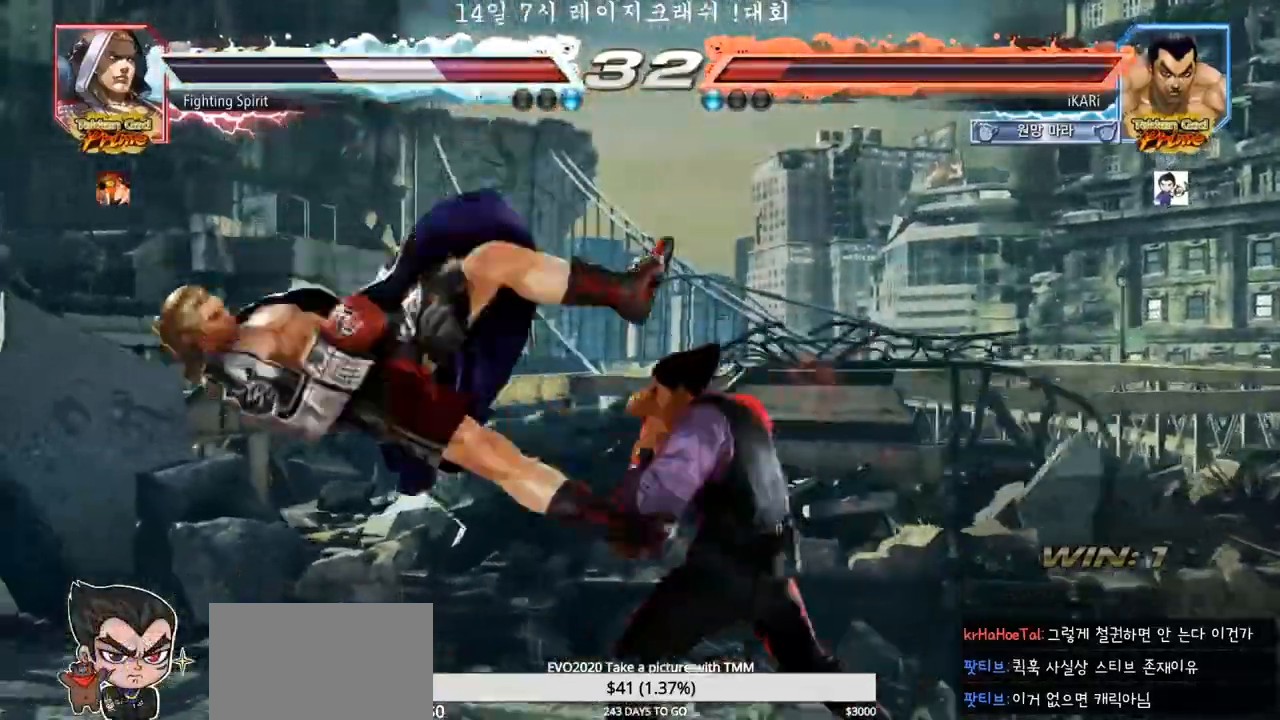
{"buttons": [], "left_stick": "down-left", "events": [[167, "left_stick", "left"], [217, "left_stick", "center"], [317, "left_stick", "left"], [417, "left_stick", "down-left"], [433, "SQUARE", "down"], [483, "SQUARE", "up"]]}
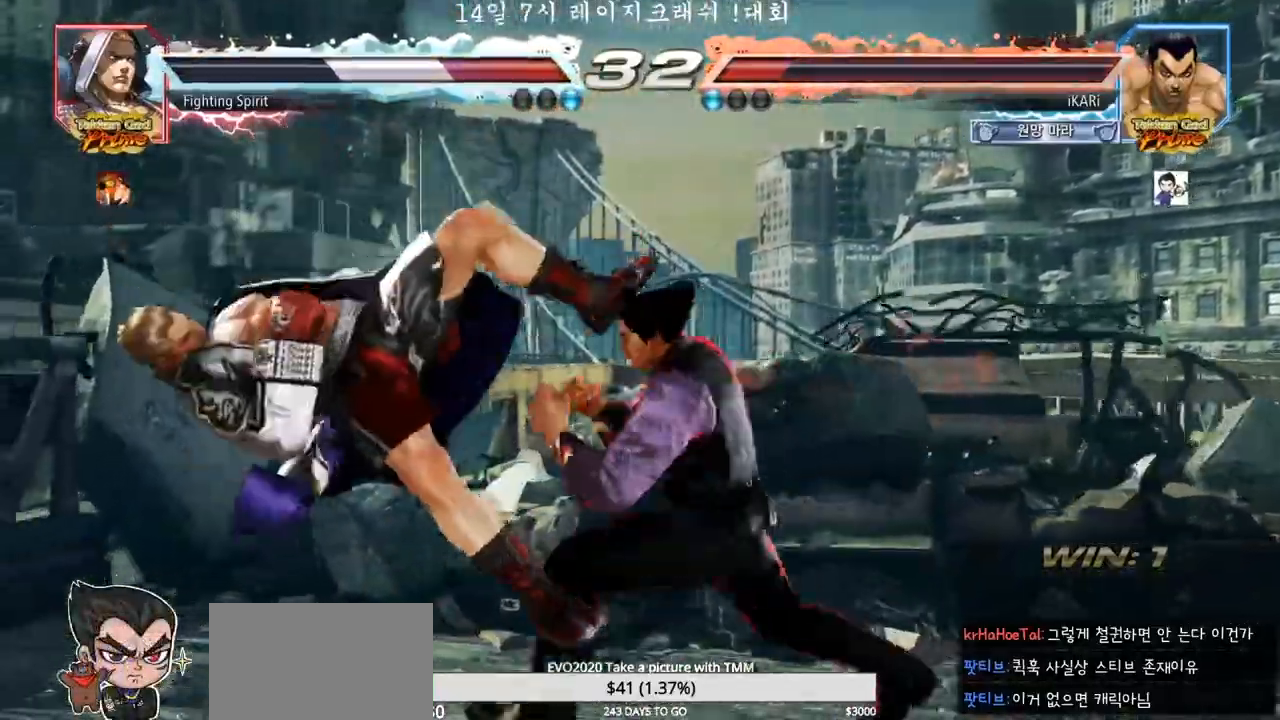
{"buttons": [], "left_stick": "down-left", "events": [[117, "CIRCLE", "down"], [183, "CIRCLE", "up"], [283, "TRIANGLE", "down"], [400, "TRIANGLE", "up"], [450, "TRIANGLE", "down"], [500, "TRIANGLE", "up"]]}
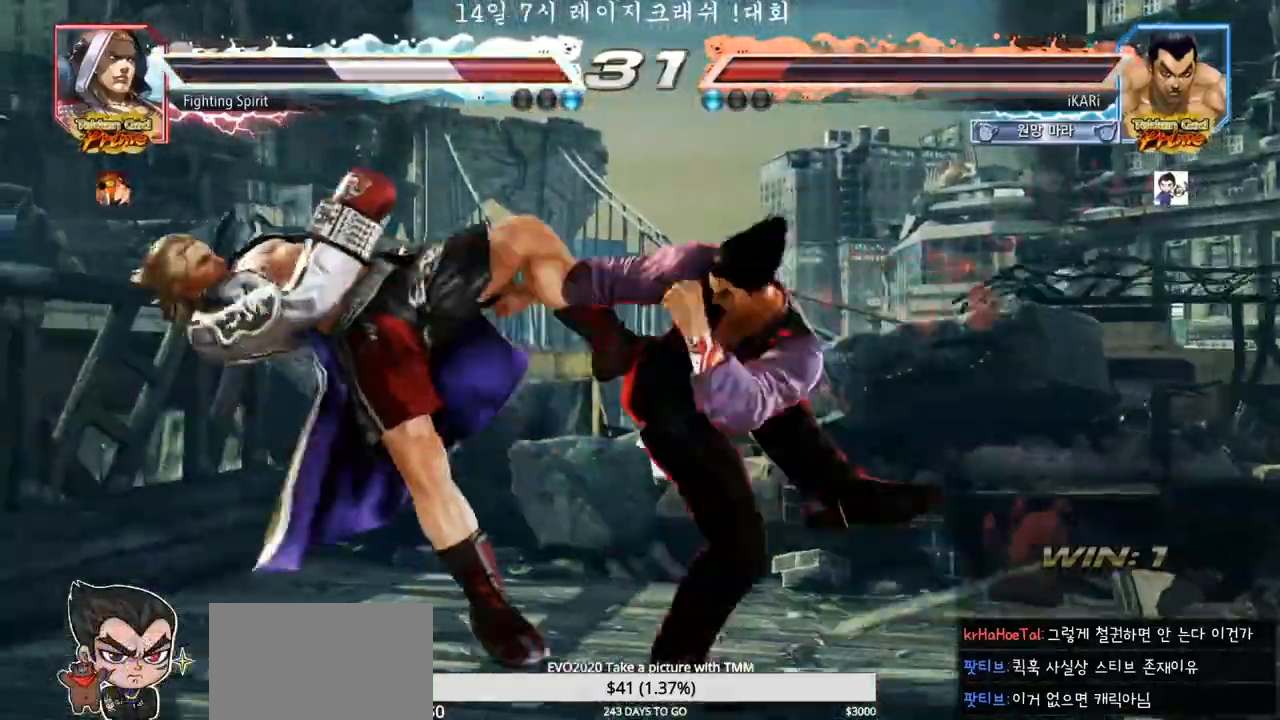
{"buttons": [], "left_stick": "center", "events": [[50, "TRIANGLE", "down"], [67, "left_stick", "center"], [100, "TRIANGLE", "up"], [400, "left_stick", "right"], [450, "left_stick", "center"]]}
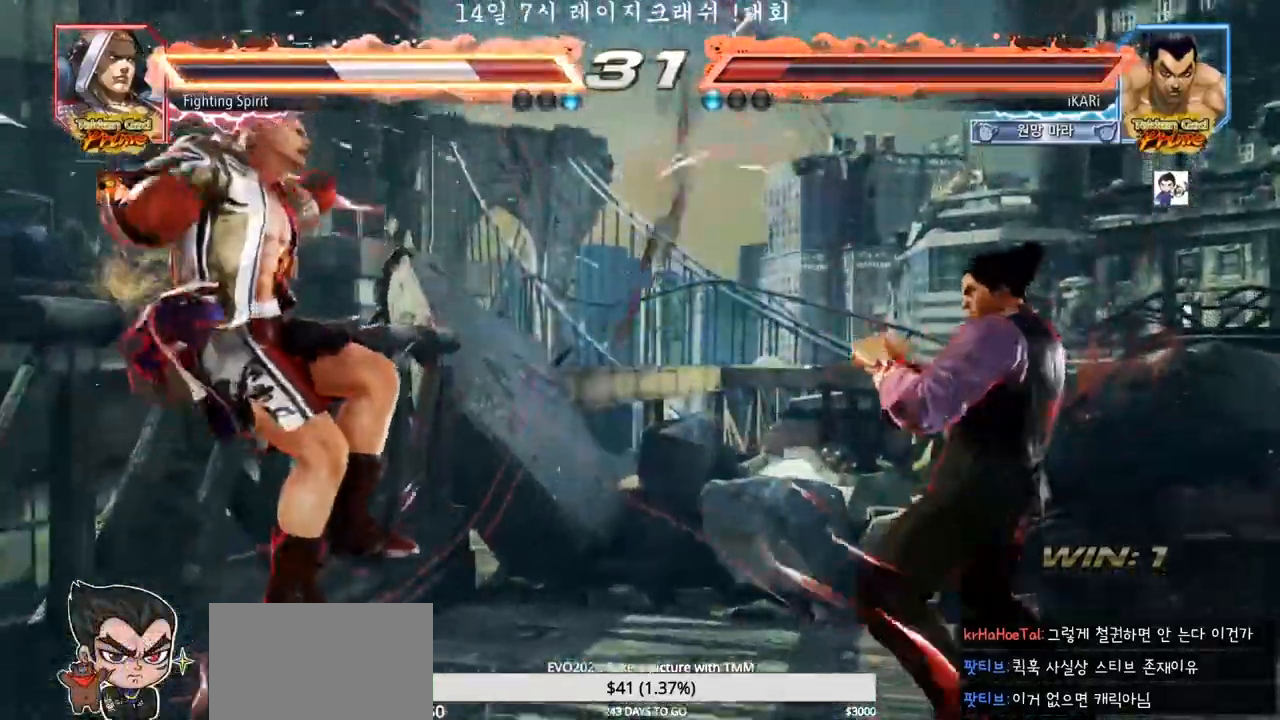
{"buttons": ["CIRCLE", "SQUARE"], "left_stick": "center", "events": [[33, "left_stick", "right"], [100, "left_stick", "center"], [150, "left_stick", "left"], [217, "left_stick", "down"], [300, "left_stick", "center"], [400, "CIRCLE", "down"], [400, "SQUARE", "down"]]}
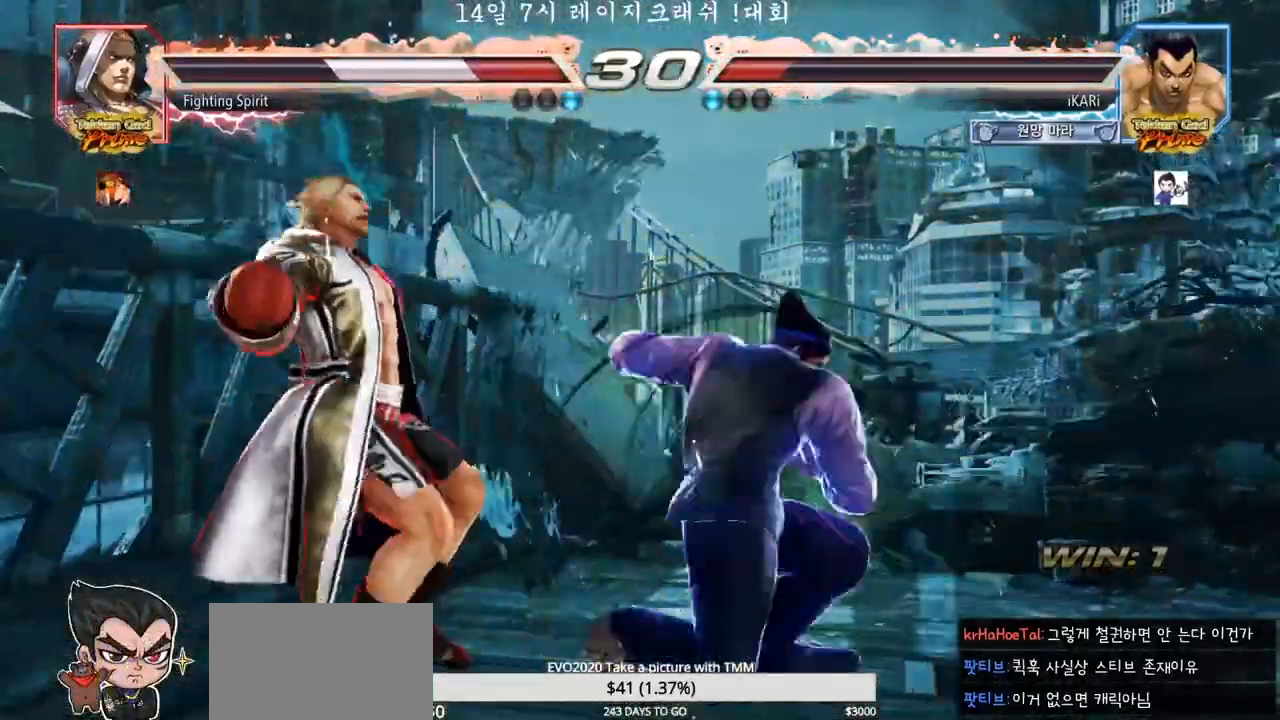
{"buttons": ["CIRCLE", "SQUARE"], "left_stick": "up", "events": [[67, "left_stick", "up"]]}
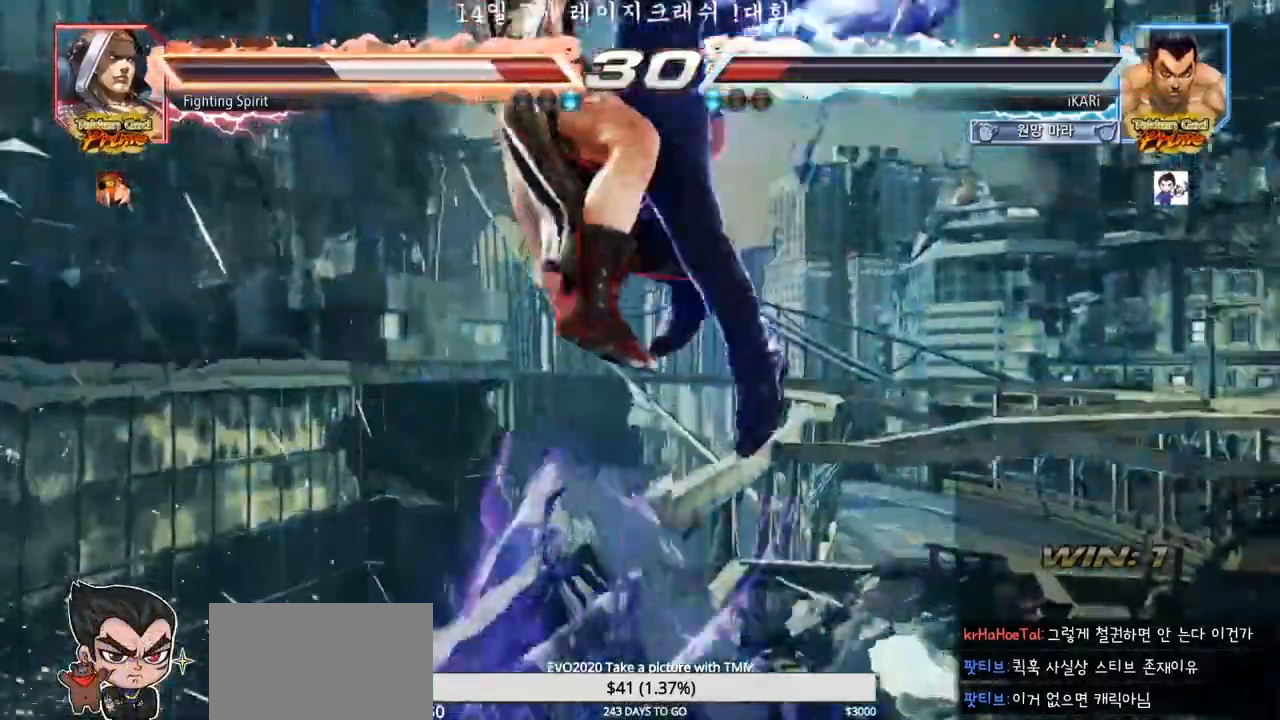
{"buttons": [], "left_stick": "center", "events": [[50, "left_stick", "center"], [67, "CIRCLE", "up"], [67, "SQUARE", "up"]]}
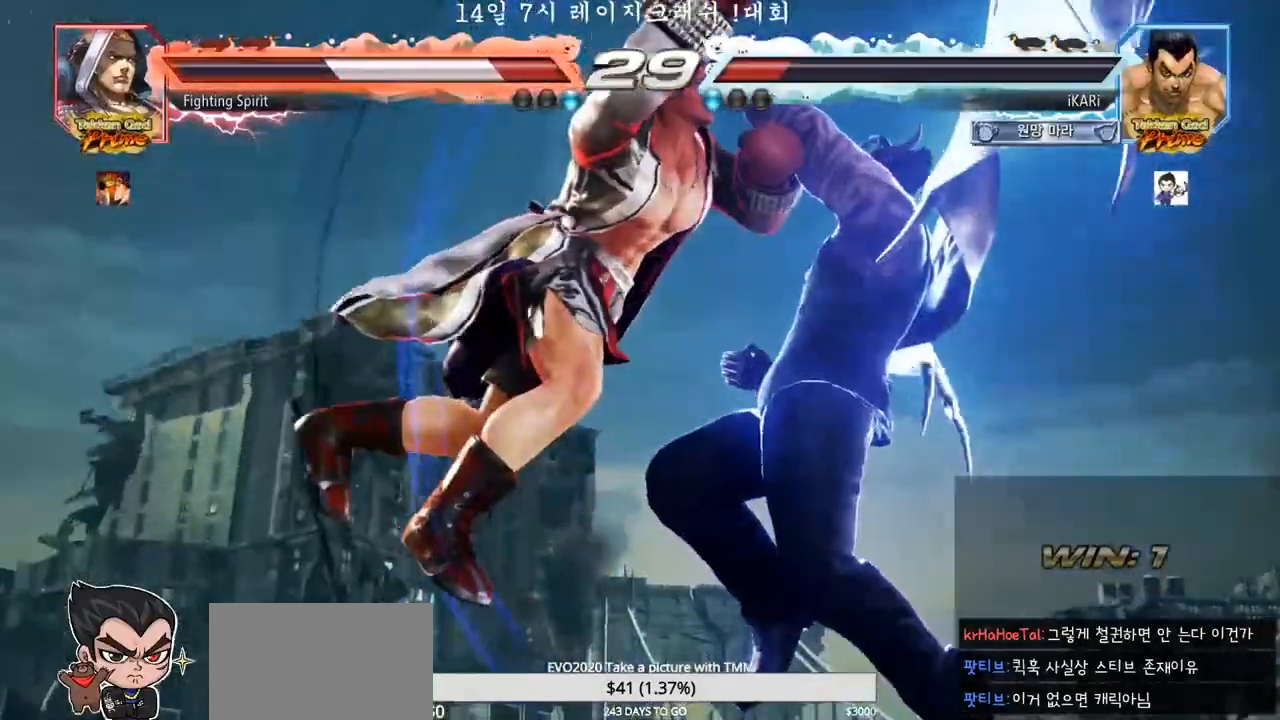
{"buttons": [], "left_stick": "center", "events": []}
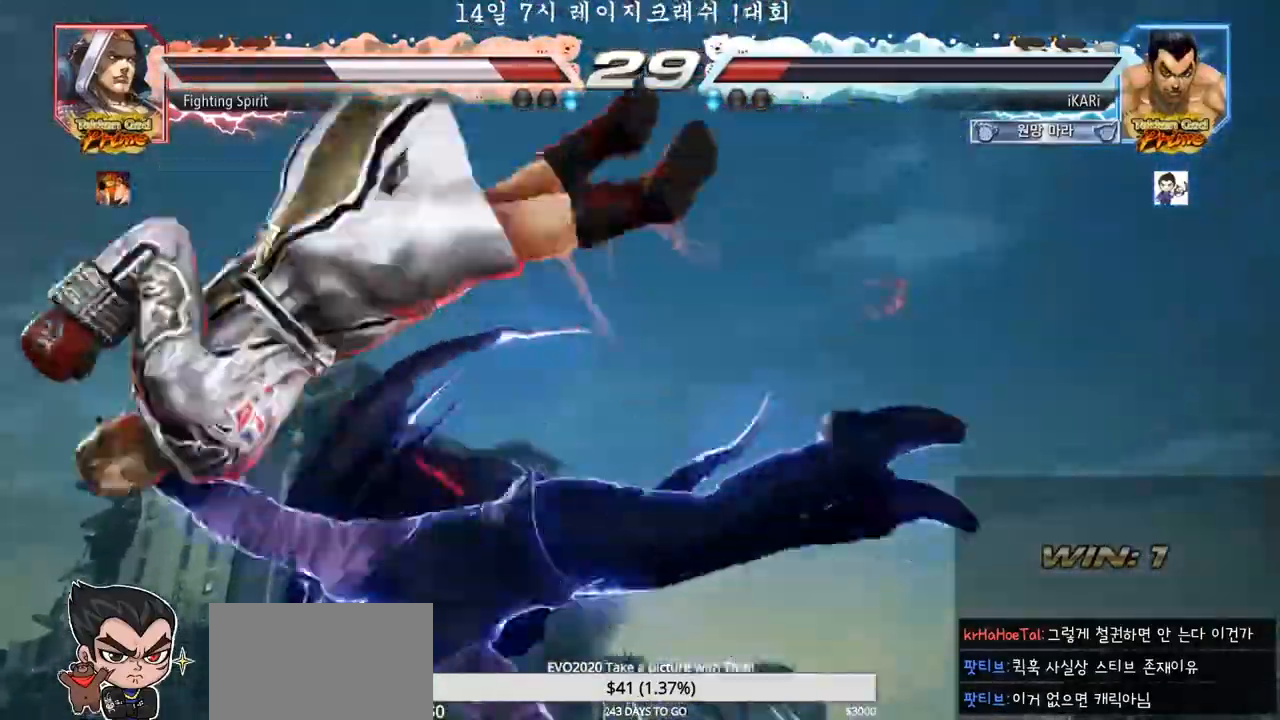
{"buttons": ["TRIANGLE"], "left_stick": "center", "events": [[67, "TRIANGLE", "down"]]}
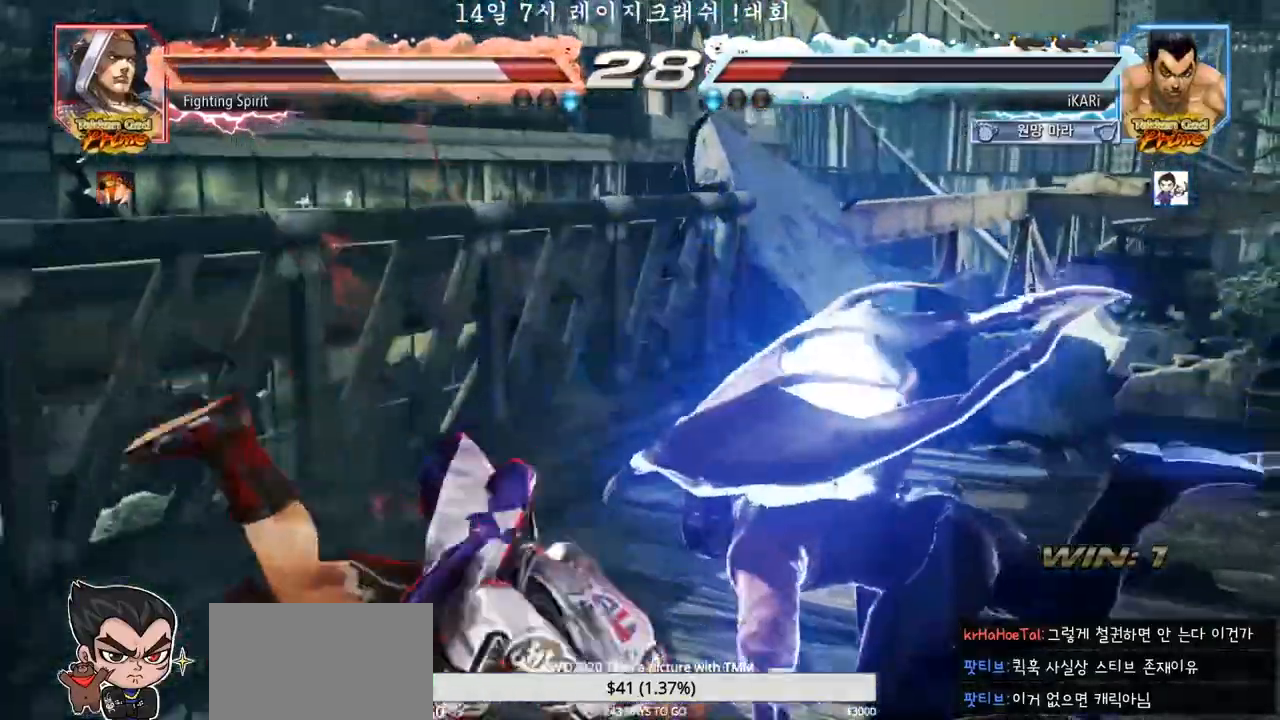
{"buttons": [], "left_stick": "center", "events": [[100, "left_stick", "left"], [183, "left_stick", "center"], [267, "TRIANGLE", "up"]]}